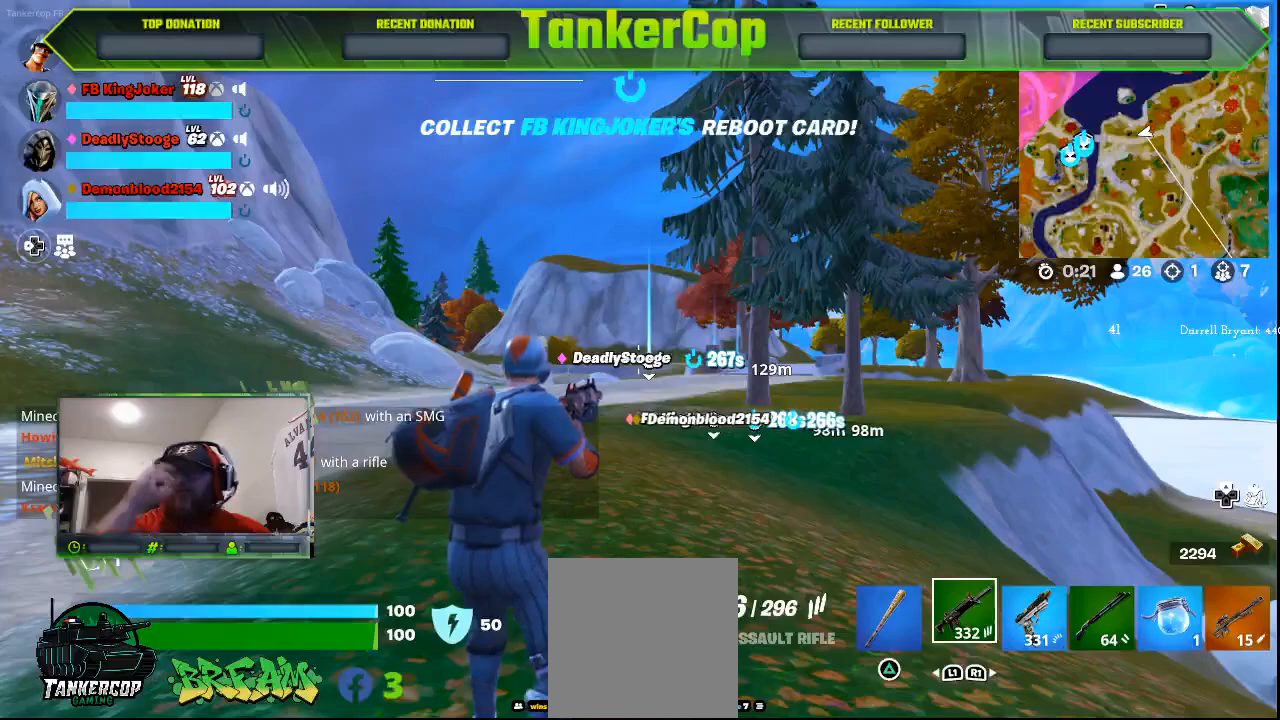
Gameplay with a controller (PlayStation layout); each line is a JSON object with the inputs held at the frame after it. "events" lists button and stick changes between this image and that frame as [ms after this image, input, new state], when the widget could be followed in between.
{"buttons": [], "left_stick": "center", "right_stick": "center", "events": []}
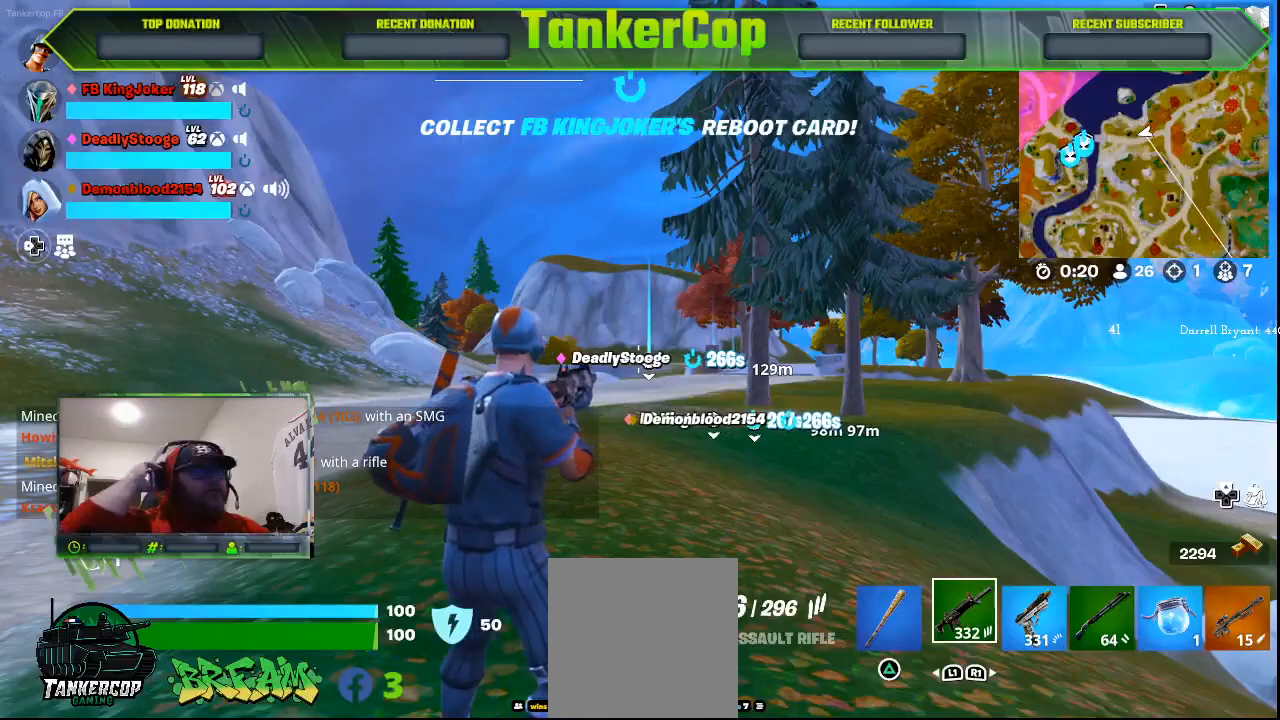
{"buttons": [], "left_stick": "center", "right_stick": "center", "events": []}
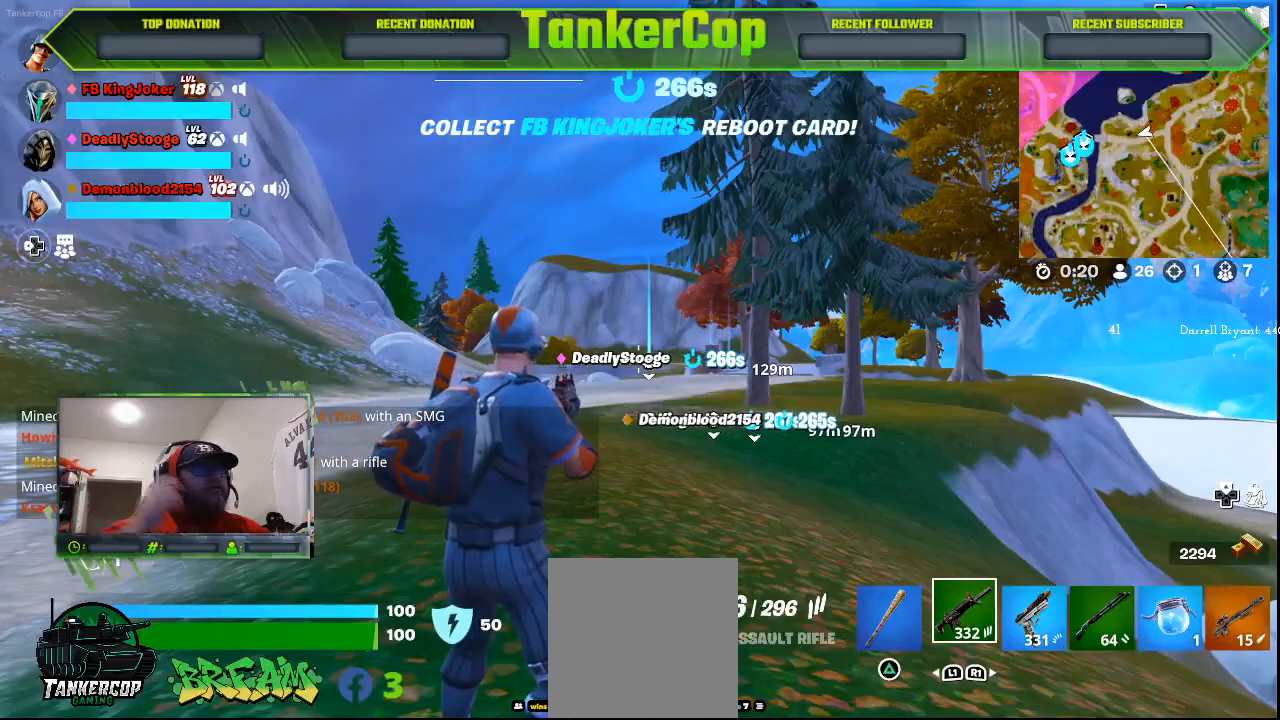
{"buttons": [], "left_stick": "center", "right_stick": "center", "events": []}
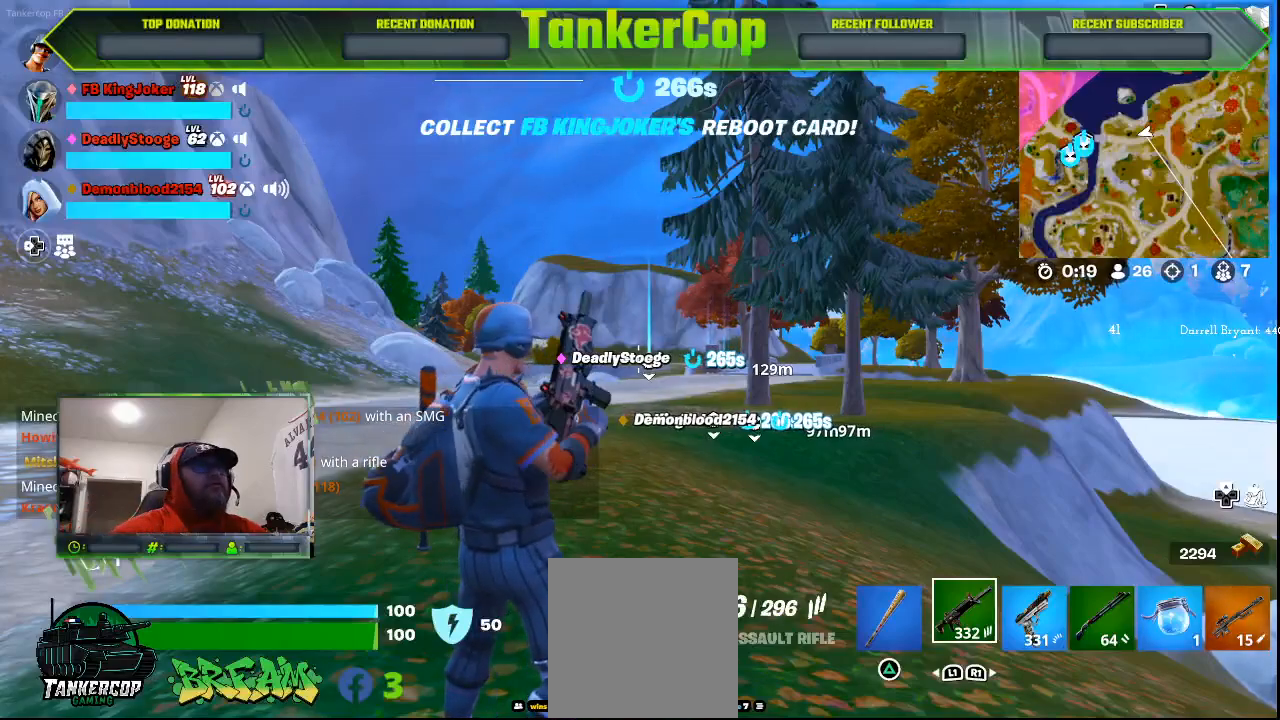
{"buttons": [], "left_stick": "up", "right_stick": "center", "events": [[100, "left_stick", "up"]]}
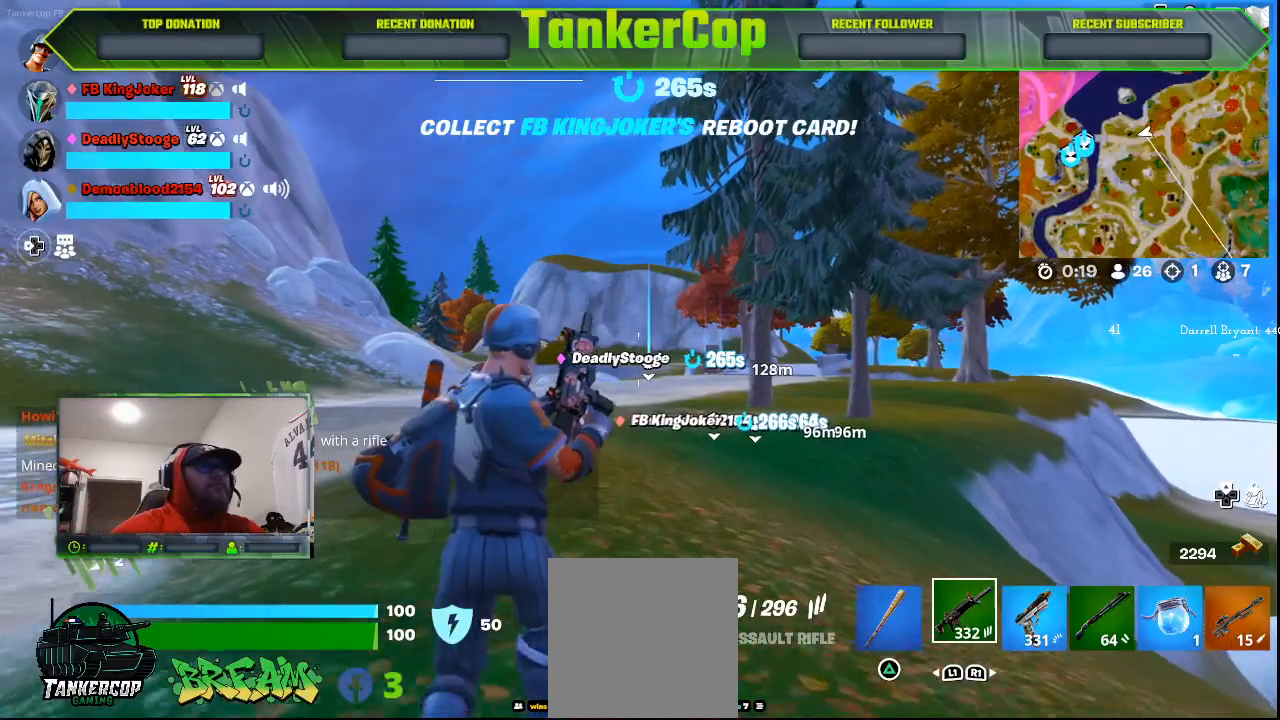
{"buttons": [], "left_stick": "up", "right_stick": "center", "events": [[133, "L3", "down"], [300, "L3", "up"]]}
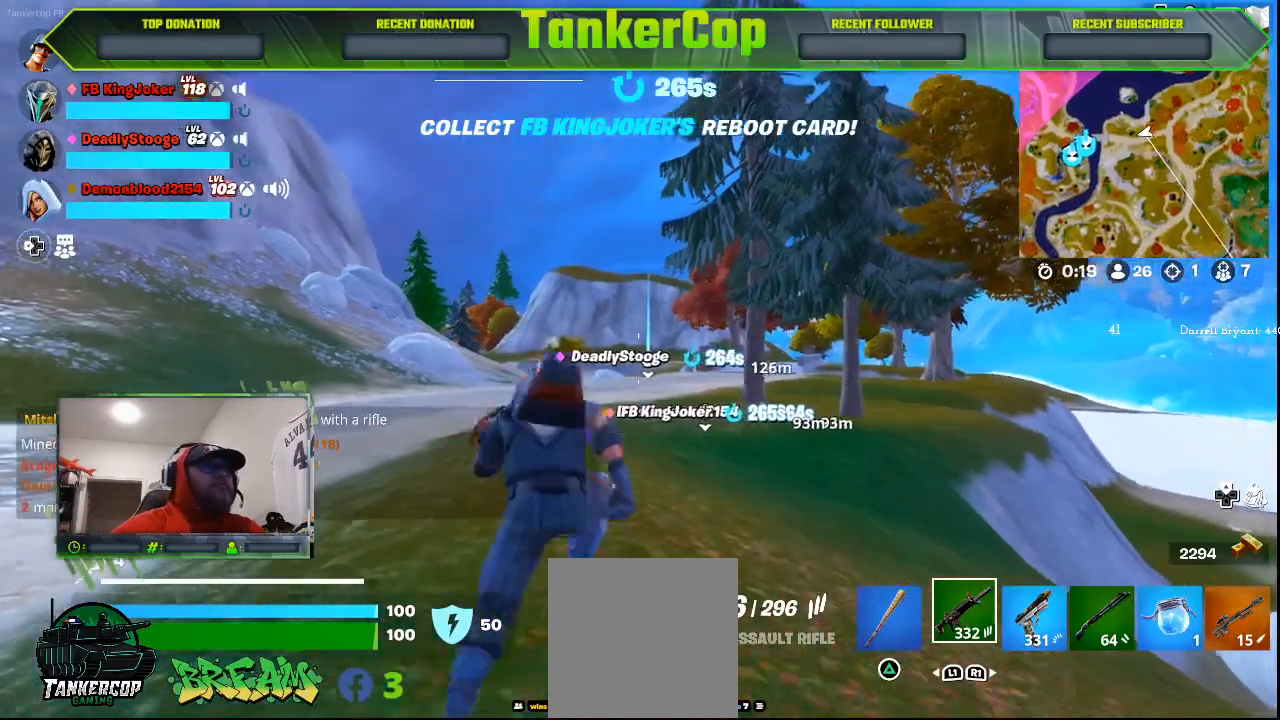
{"buttons": [], "left_stick": "up", "right_stick": "center", "events": []}
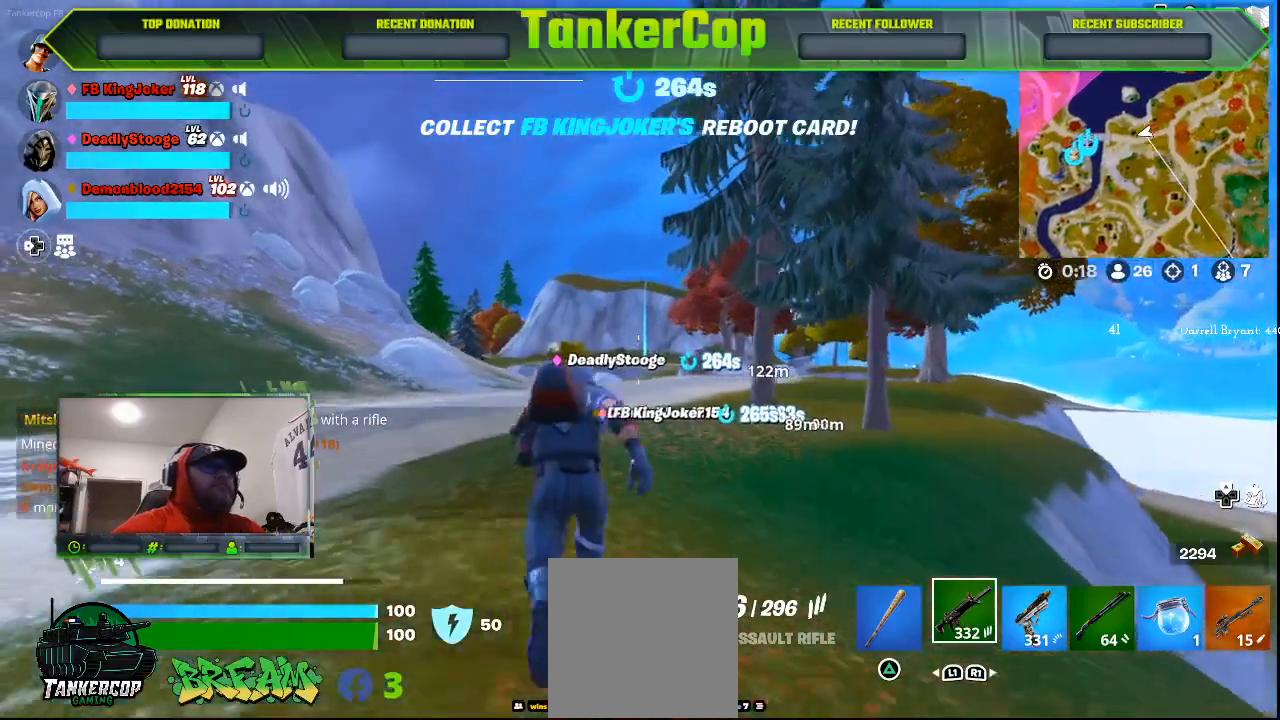
{"buttons": [], "left_stick": "up", "right_stick": "center", "events": []}
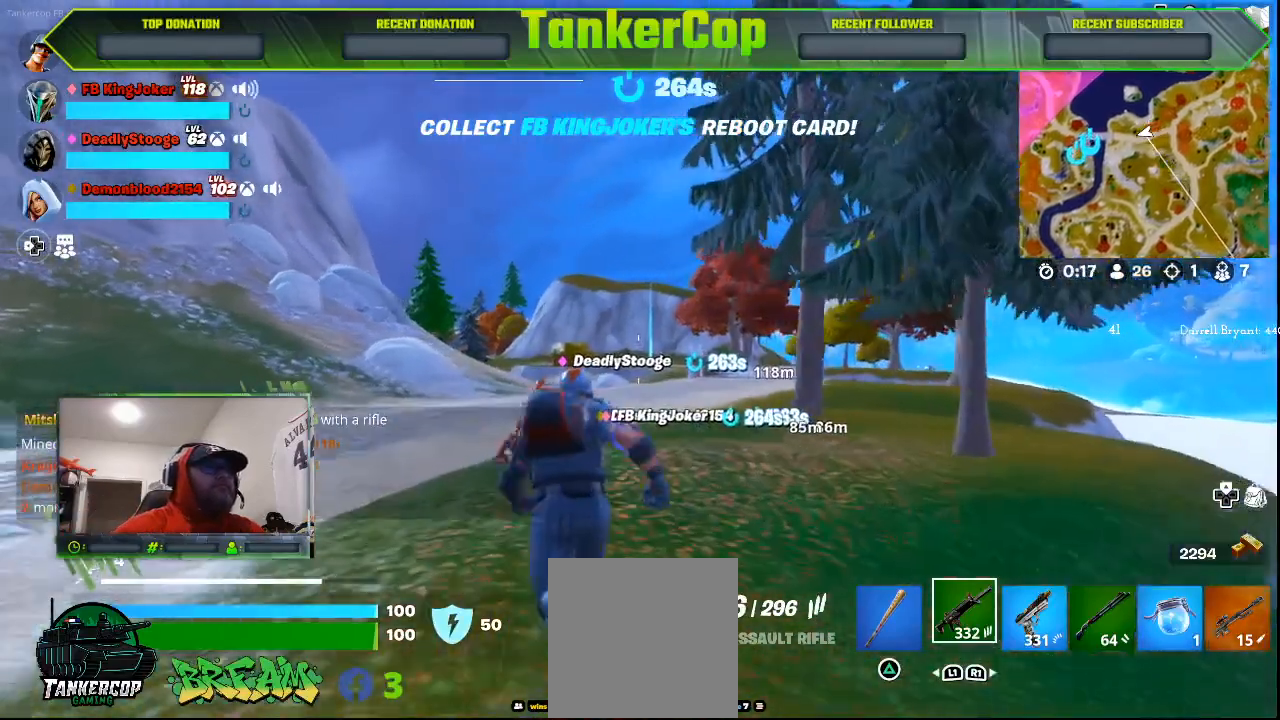
{"buttons": [], "left_stick": "up", "right_stick": "center", "events": []}
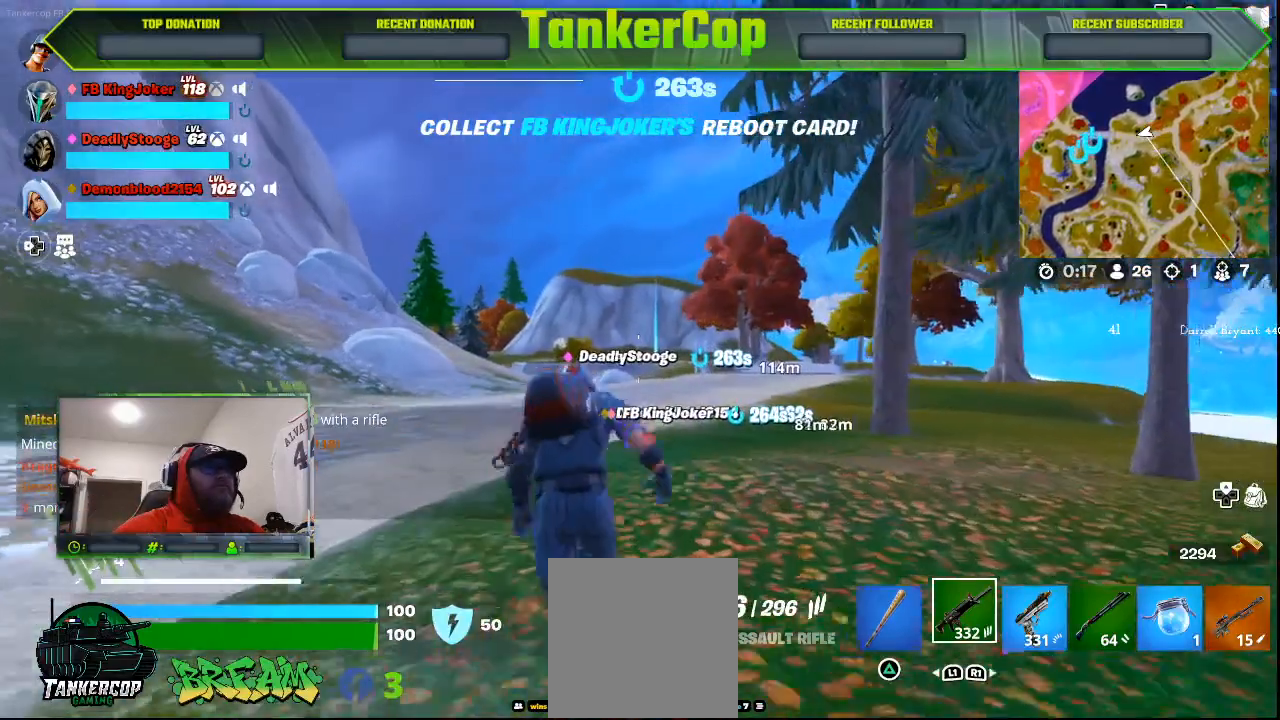
{"buttons": [], "left_stick": "up-left", "right_stick": "center", "events": [[500, "left_stick", "up-left"]]}
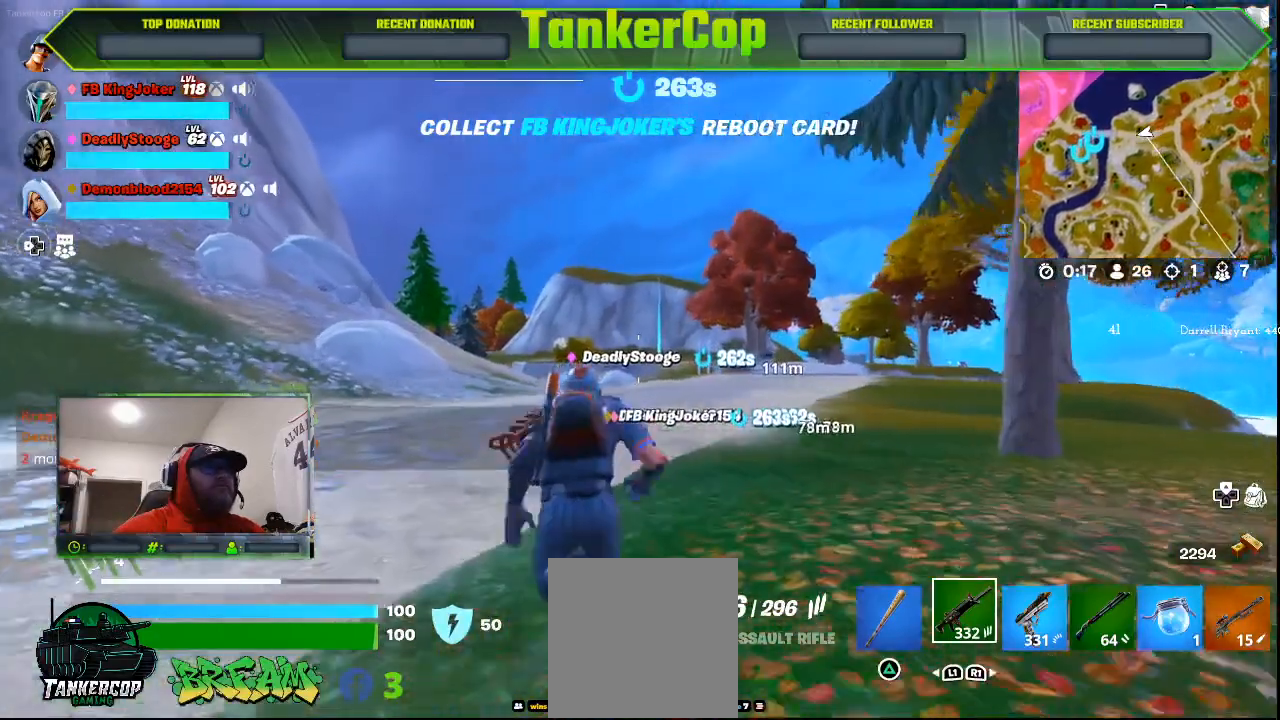
{"buttons": [], "left_stick": "up-left", "right_stick": "center", "events": []}
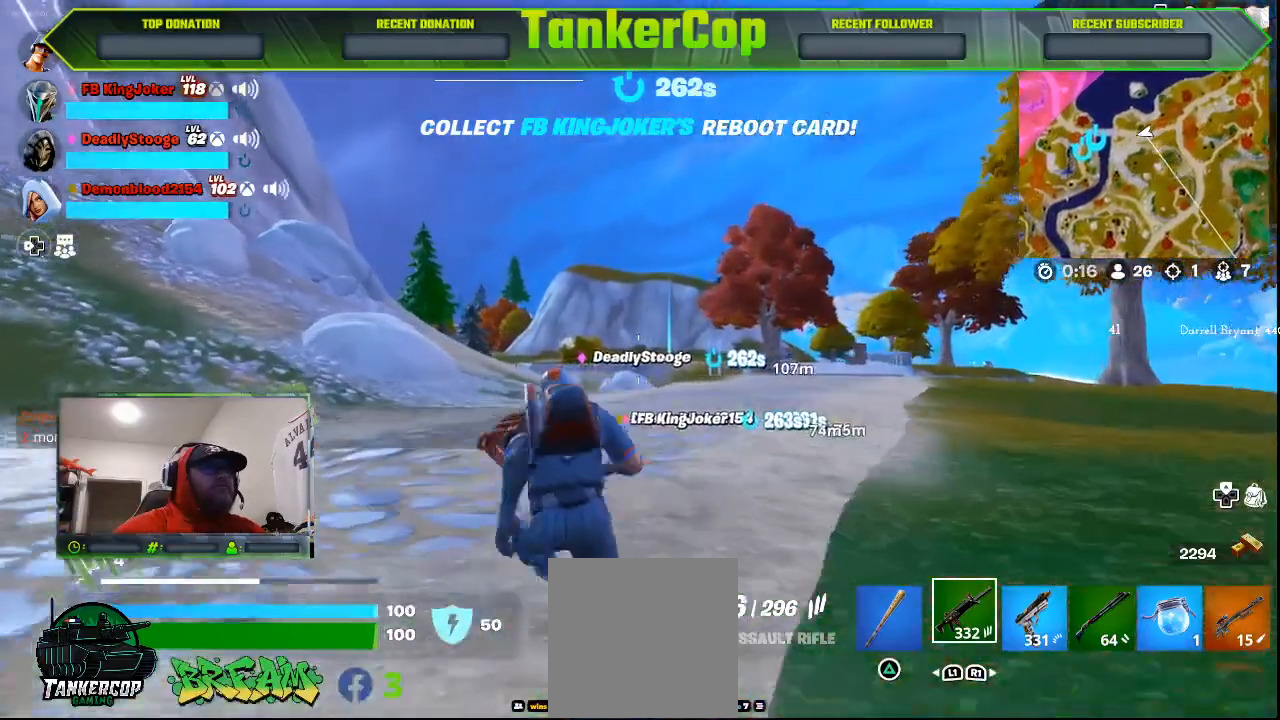
{"buttons": [], "left_stick": "up-left", "right_stick": "center", "events": []}
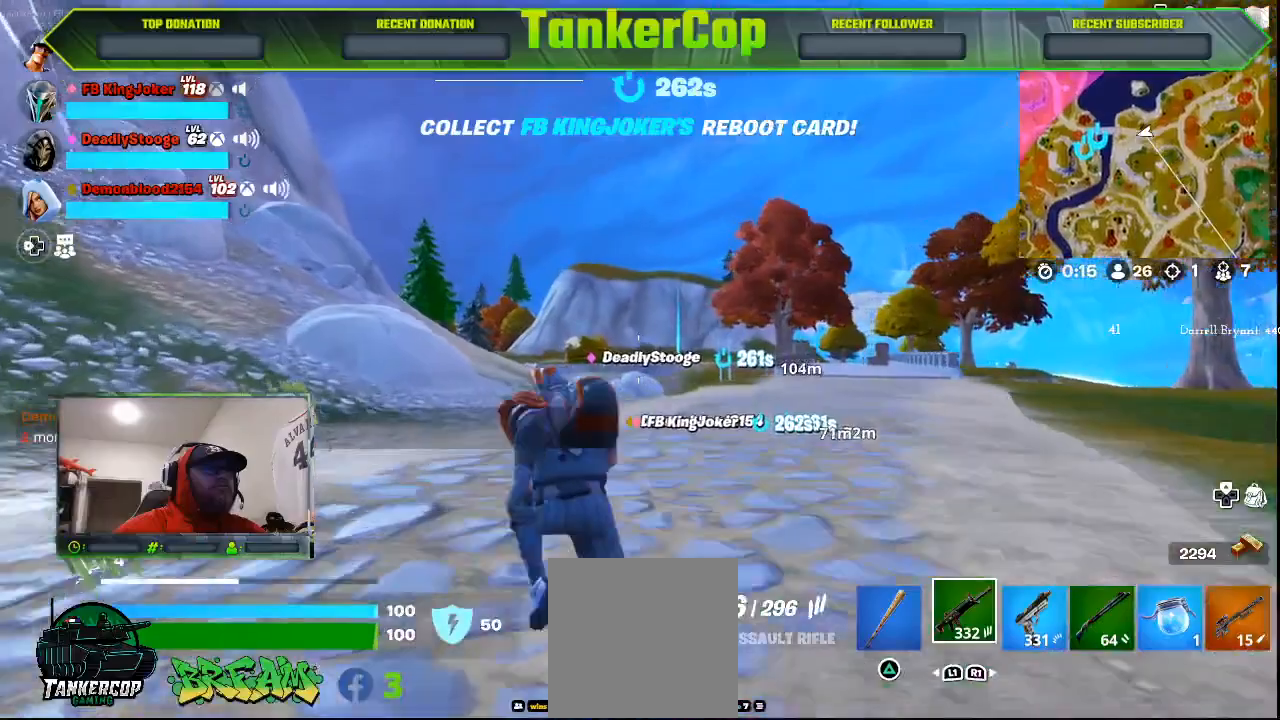
{"buttons": [], "left_stick": "up-left", "right_stick": "center", "events": [[200, "R3", "down"], [333, "R3", "up"]]}
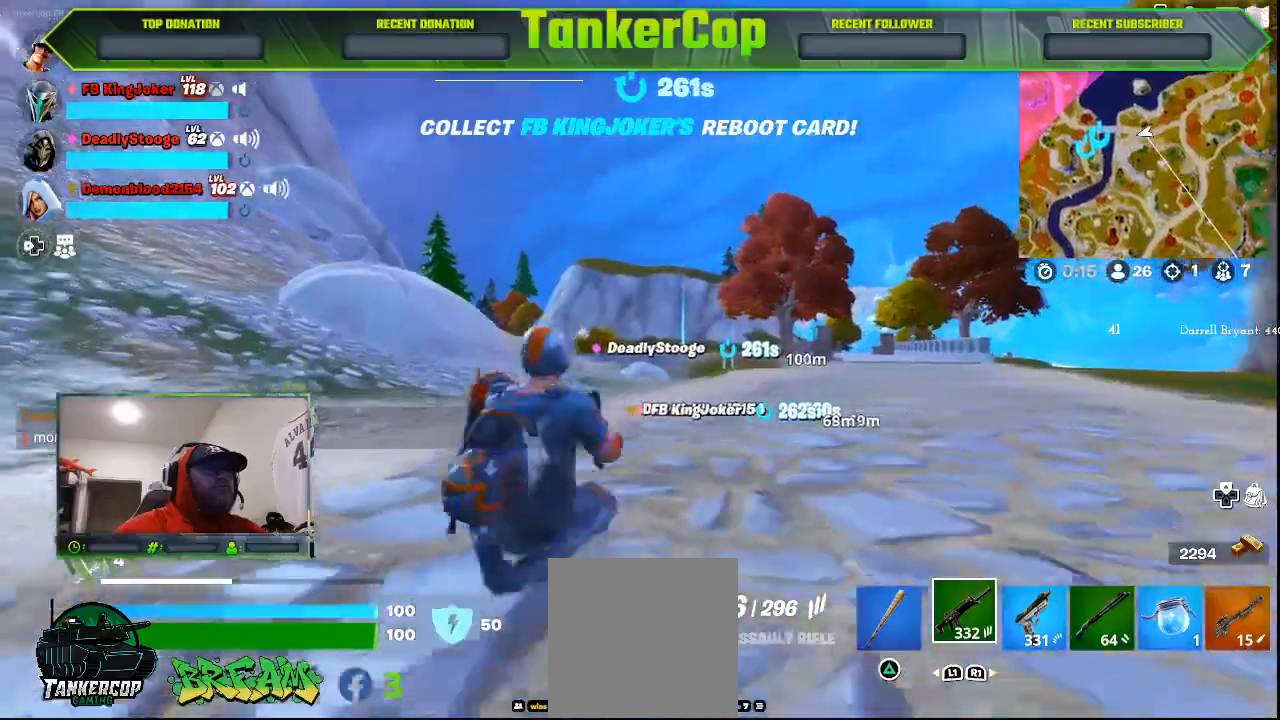
{"buttons": ["R3"], "left_stick": "up-left", "right_stick": "center", "events": [[400, "R3", "down"]]}
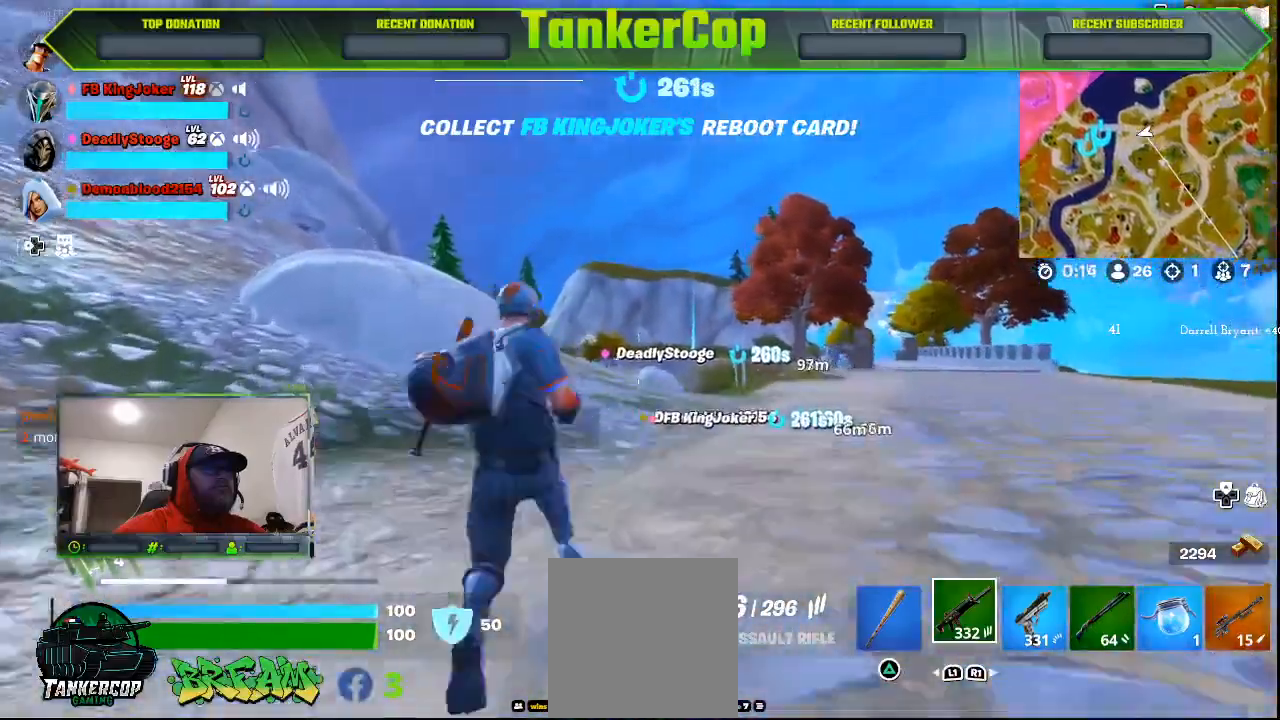
{"buttons": [], "left_stick": "left", "right_stick": "right", "events": [[67, "R3", "up"], [67, "right_stick", "right"], [300, "left_stick", "left"], [333, "R3", "down"], [333, "right_stick", "center"], [500, "R3", "up"], [500, "right_stick", "right"]]}
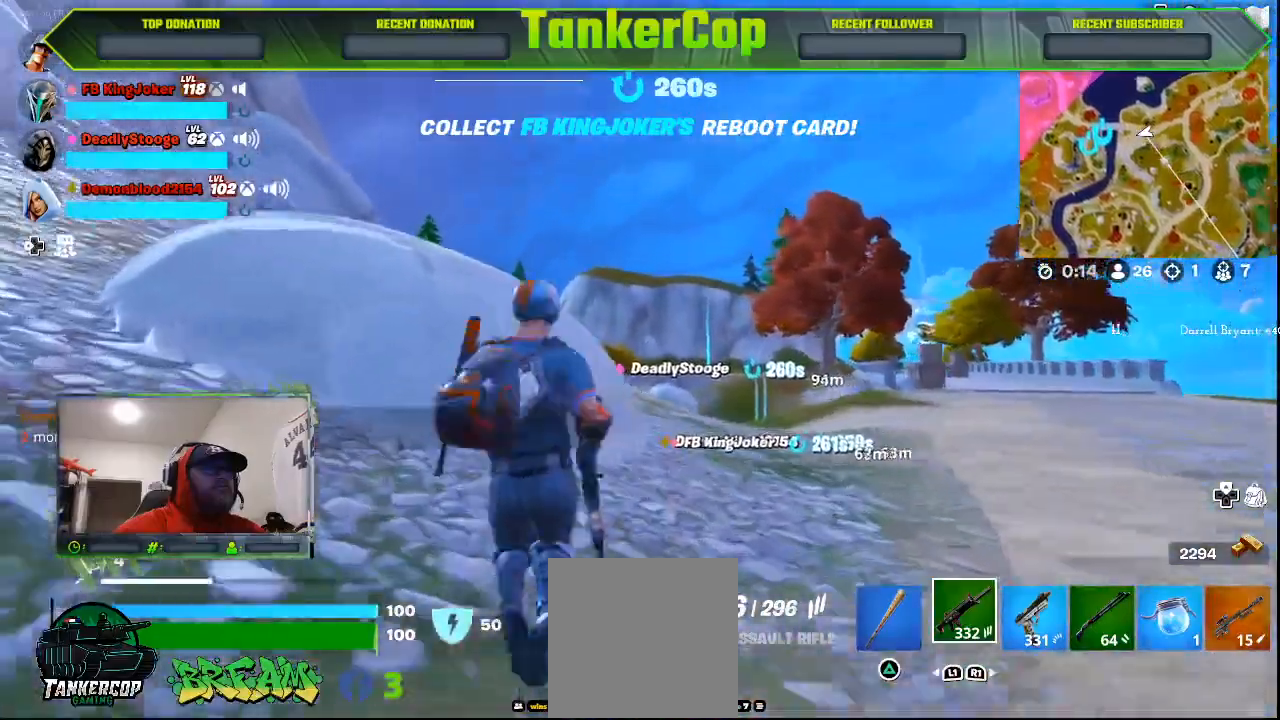
{"buttons": [], "left_stick": "center", "right_stick": "right", "events": [[333, "left_stick", "center"]]}
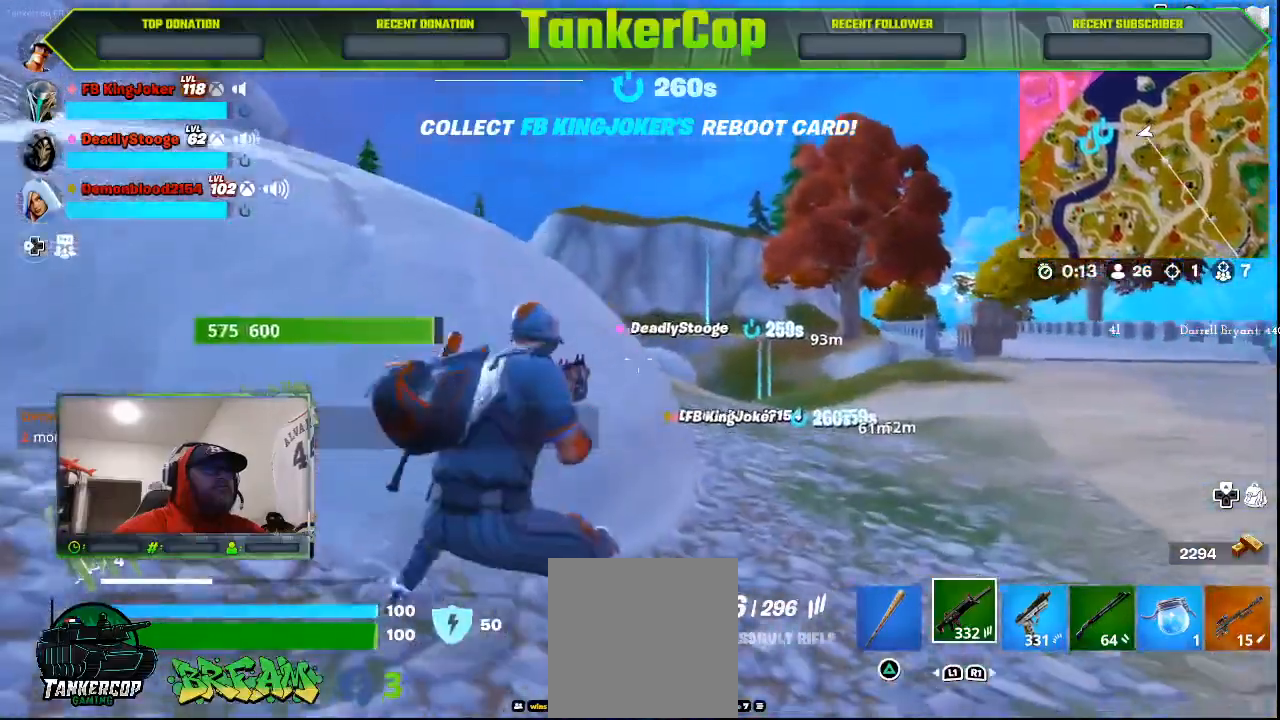
{"buttons": [], "left_stick": "down-right", "right_stick": "center"}
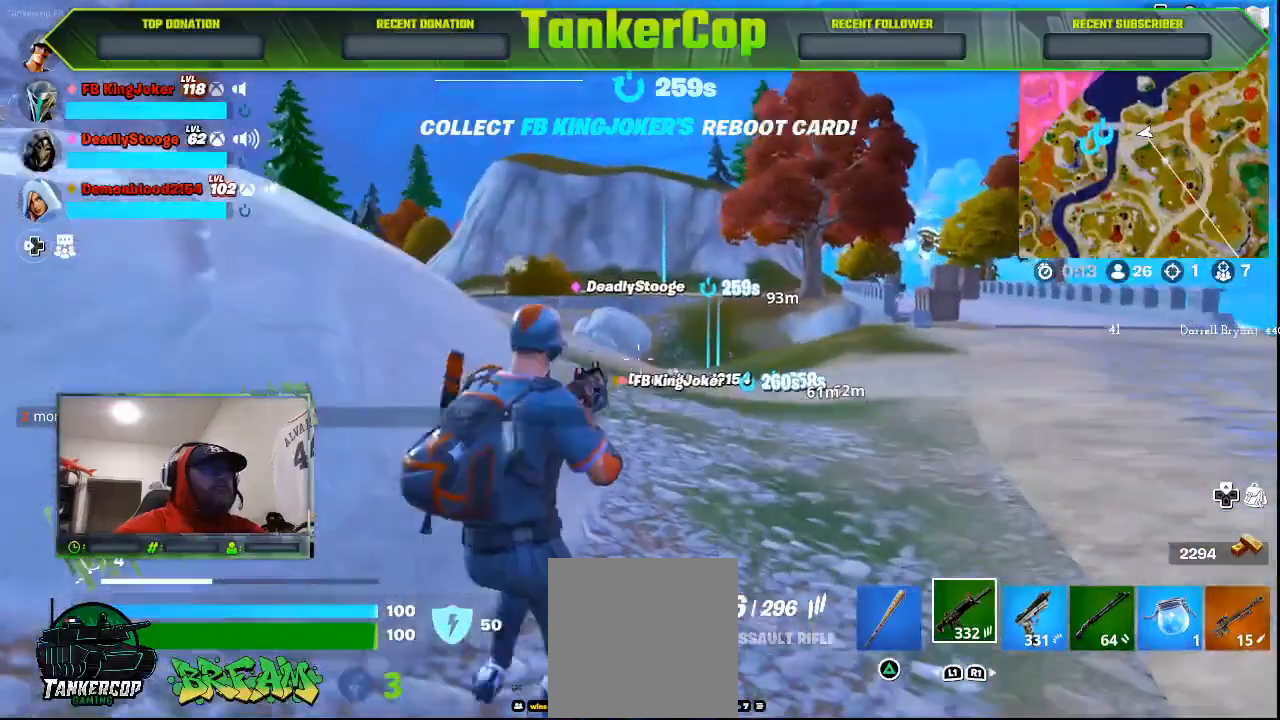
{"buttons": [], "left_stick": "down-right", "right_stick": "center", "events": []}